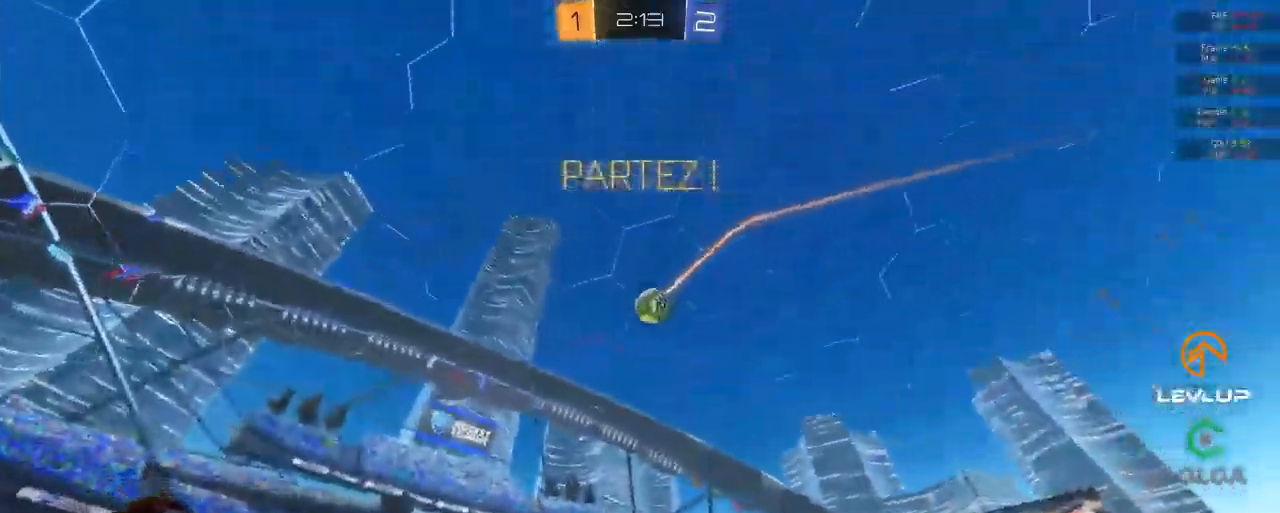
Gameplay with a controller (Xbox layout); each line is a JSON object with the inputs held at the frame after it. "events" lists button and stick changes between this image and that frame as [ms after this image, input, new state], when the widget could be followed in between.
{"buttons": ["R2"], "left_stick": "up-right", "right_stick": "center", "events": [[83, "left_stick", "center"], [183, "left_stick", "up-right"]]}
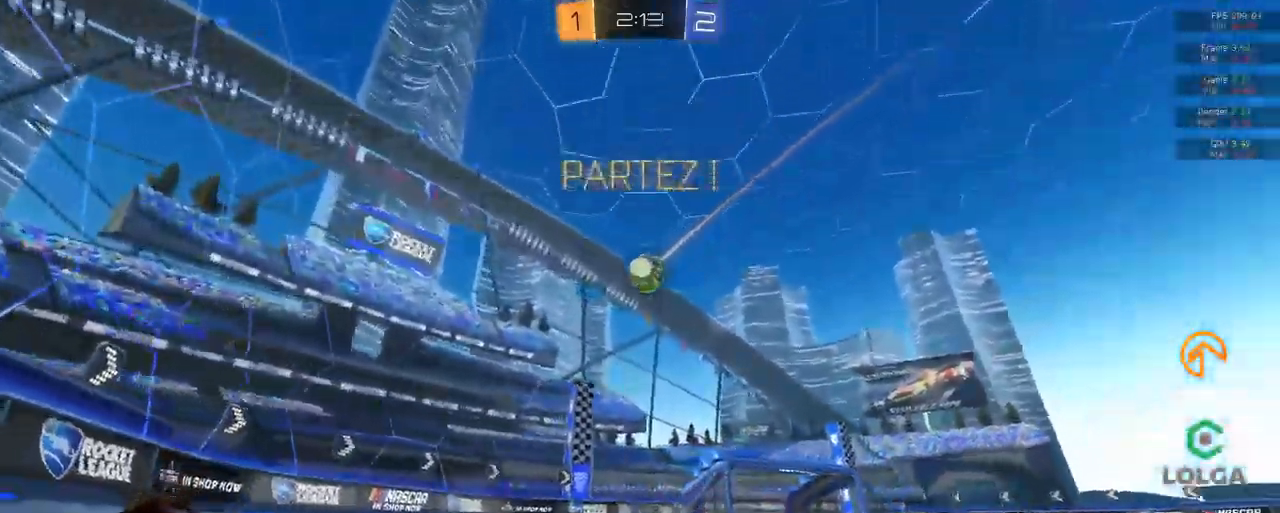
{"buttons": ["R2"], "left_stick": "up-right", "right_stick": "center", "events": [[217, "left_stick", "left"], [317, "left_stick", "up-right"]]}
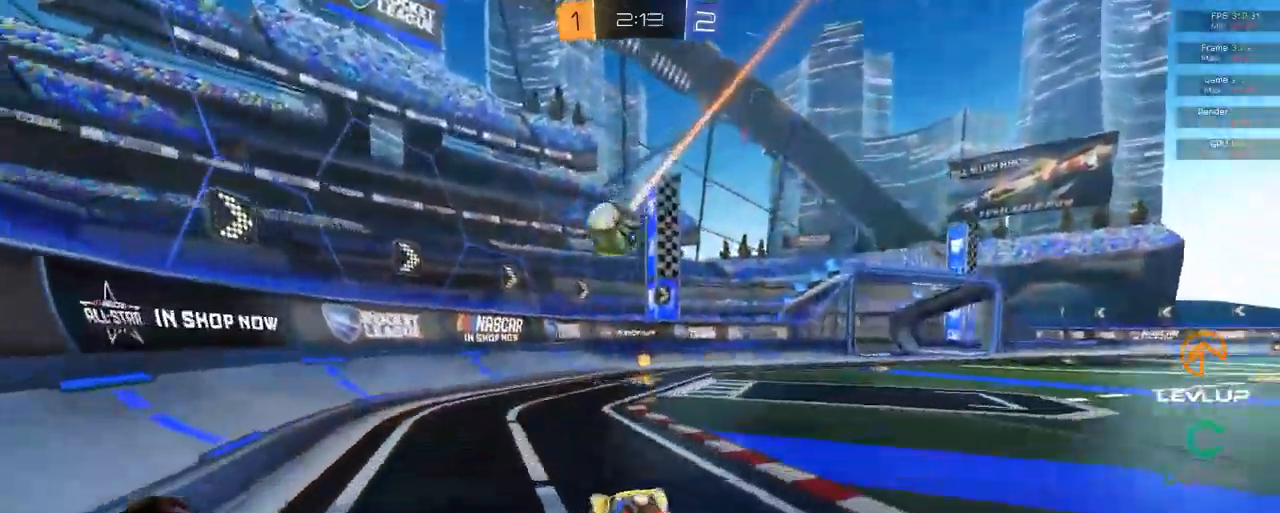
{"buttons": ["B", "R2"], "left_stick": "right", "right_stick": "center", "events": [[67, "B", "down"], [67, "left_stick", "up"], [433, "B", "up"], [433, "left_stick", "right"], [500, "B", "down"]]}
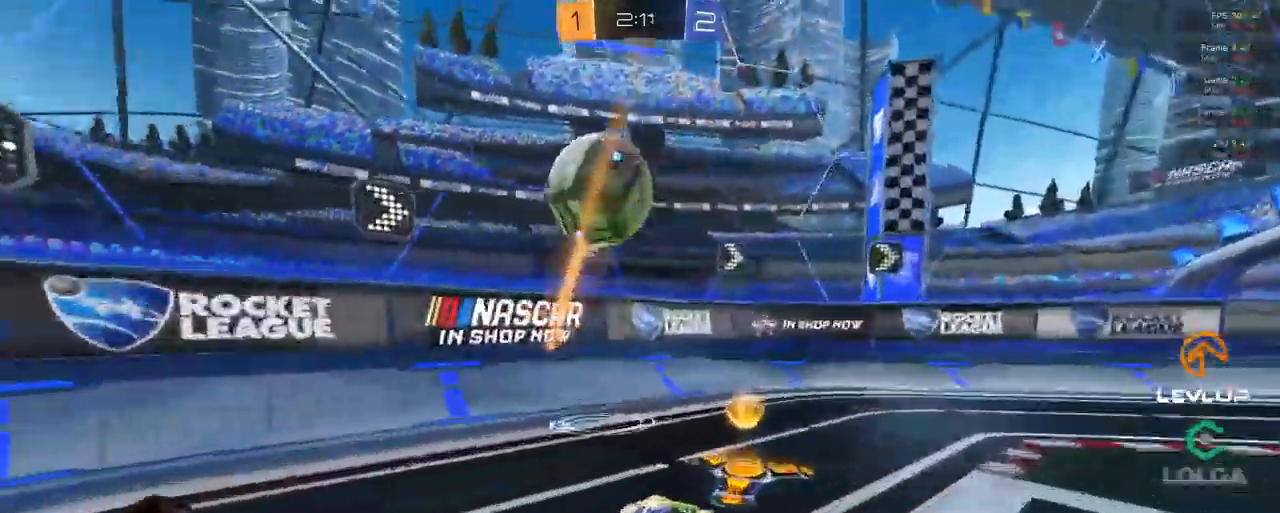
{"buttons": ["R2"], "left_stick": "right", "right_stick": "center", "events": [[17, "Y", "down"], [150, "Y", "up"], [434, "B", "up"]]}
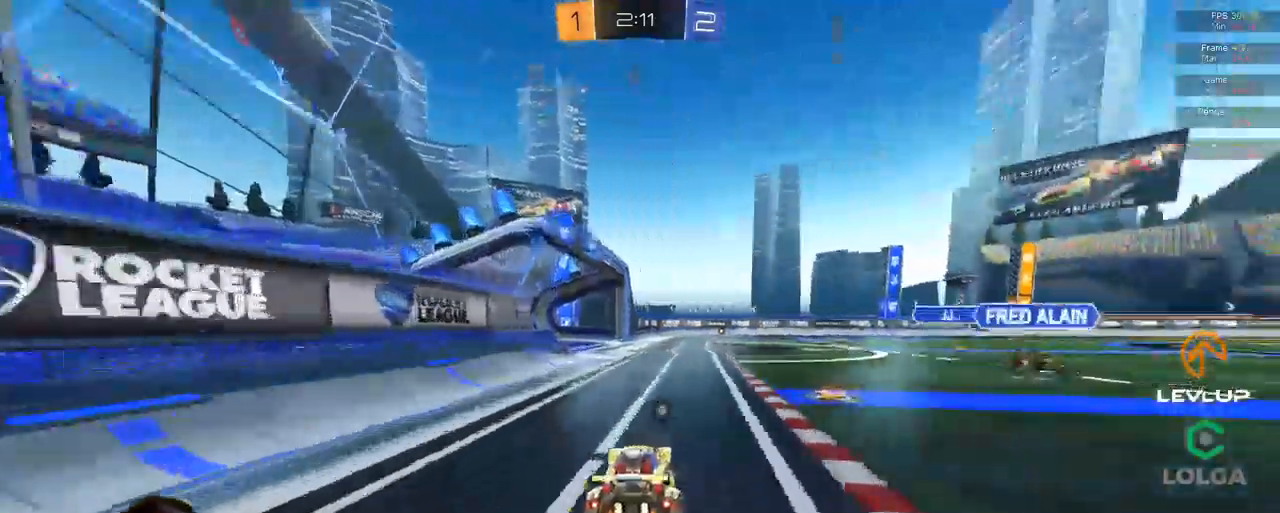
{"buttons": ["B", "Y", "L2", "R2"], "left_stick": "right", "right_stick": "center", "events": [[150, "left_stick", "left"], [167, "B", "down"], [200, "A", "down"], [250, "A", "up"], [250, "left_stick", "right"], [267, "L2", "down"], [300, "A", "down"], [400, "A", "up"], [434, "Y", "down"]]}